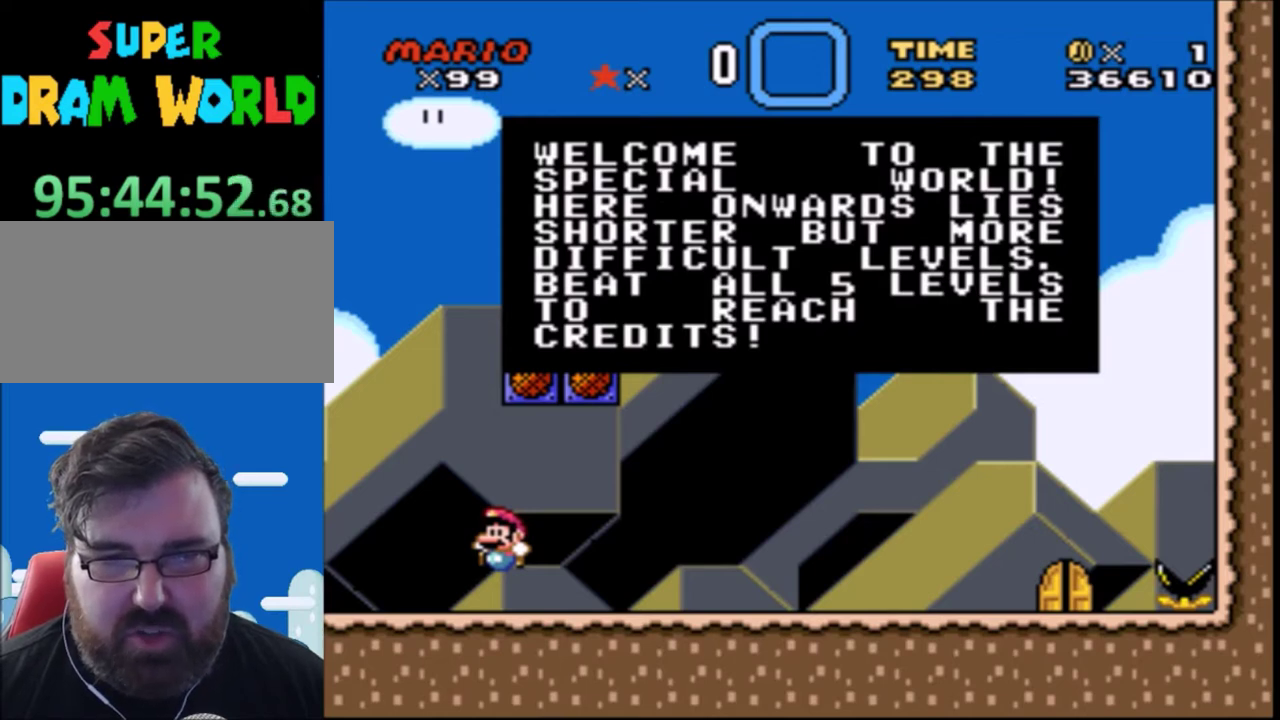
Gameplay with a controller (Nintendo layout); each line is a JSON object with the inputs held at the frame after it. "events" lists button and stick changes between this image and that frame as [ms after this image, input, new state], when the widget could be followed in between. Not read: L3 R3.
{"buttons": [], "events": [[34, "Y", "up"], [267, "A", "down"], [434, "A", "up"]]}
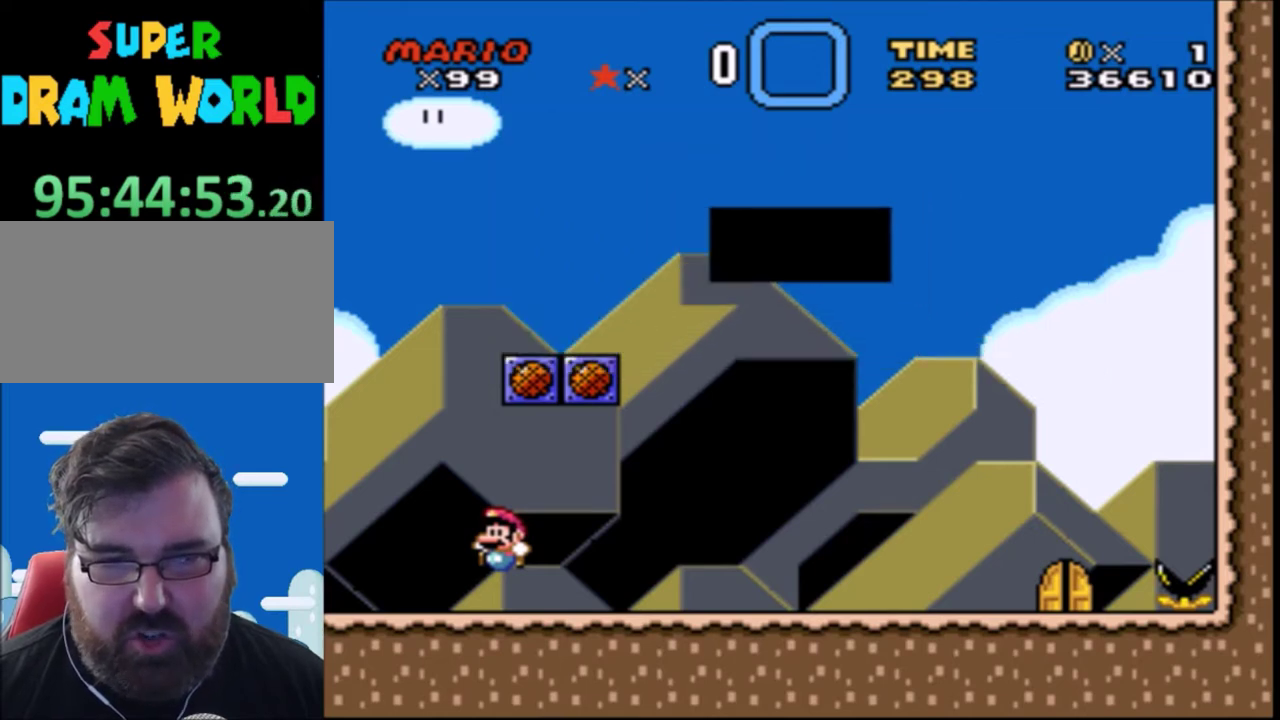
{"buttons": ["Y", "DPAD_RIGHT"], "events": [[100, "DPAD_RIGHT", "down"], [100, "Y", "down"]]}
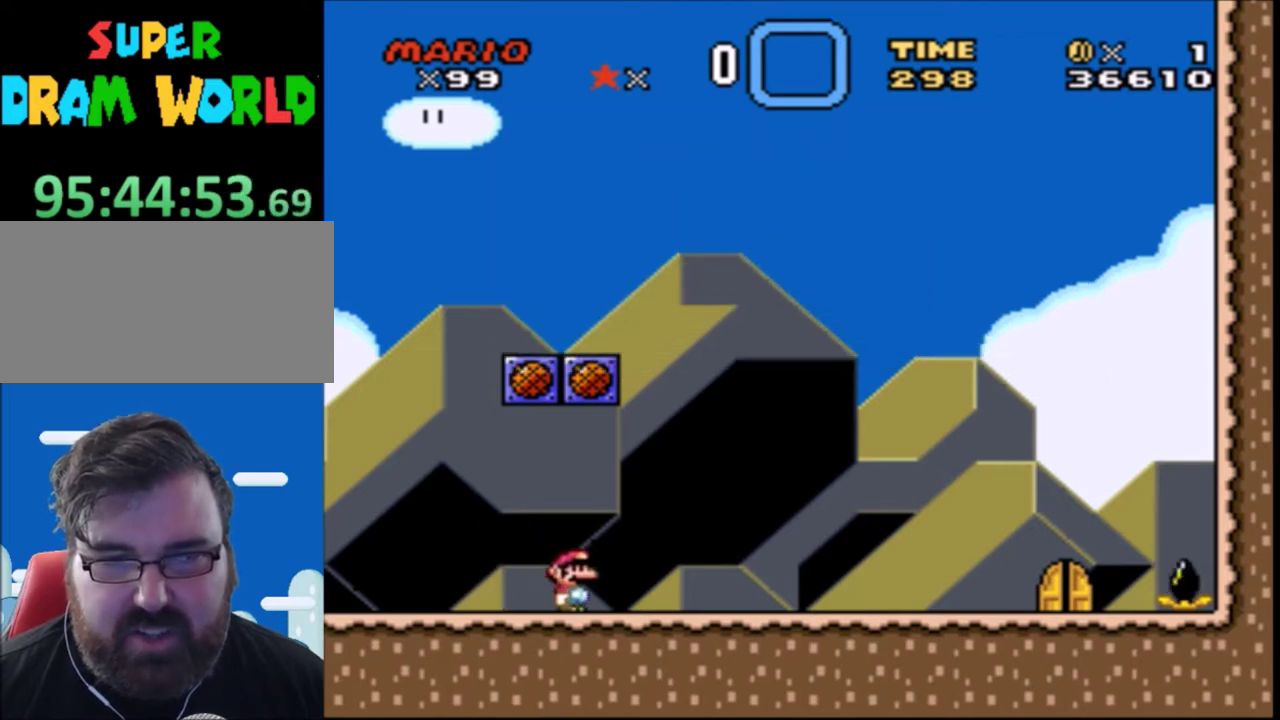
{"buttons": ["Y"], "events": [[34, "DPAD_RIGHT", "up"], [67, "B", "down"], [67, "DPAD_LEFT", "down"], [267, "DPAD_LEFT", "up"], [367, "B", "up"]]}
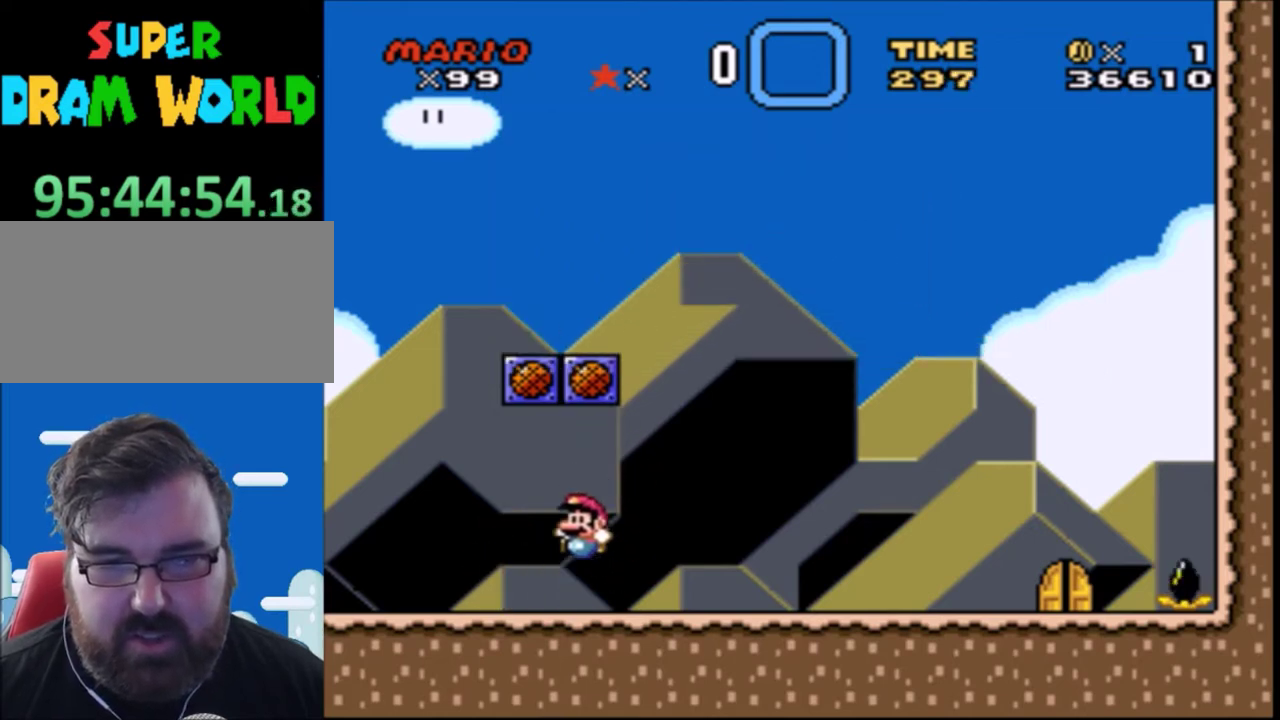
{"buttons": ["Y"], "events": [[200, "DPAD_RIGHT", "down"], [267, "DPAD_RIGHT", "up"]]}
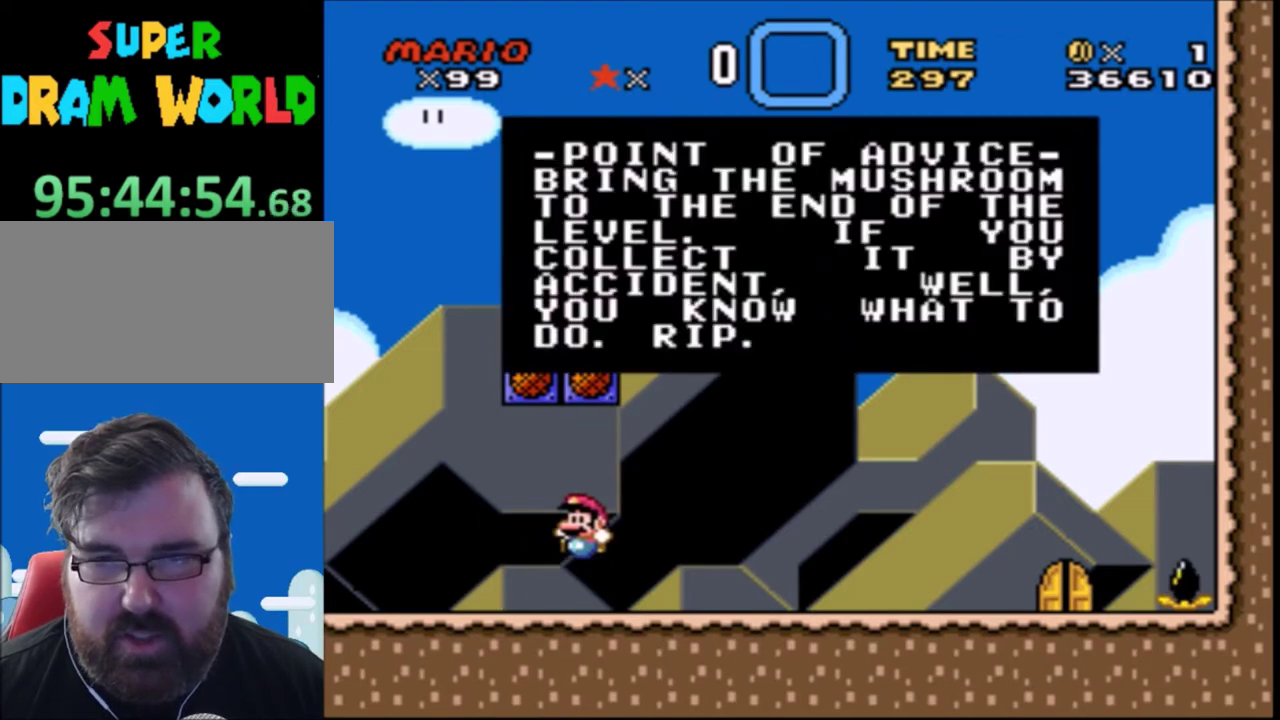
{"buttons": ["Y"], "events": []}
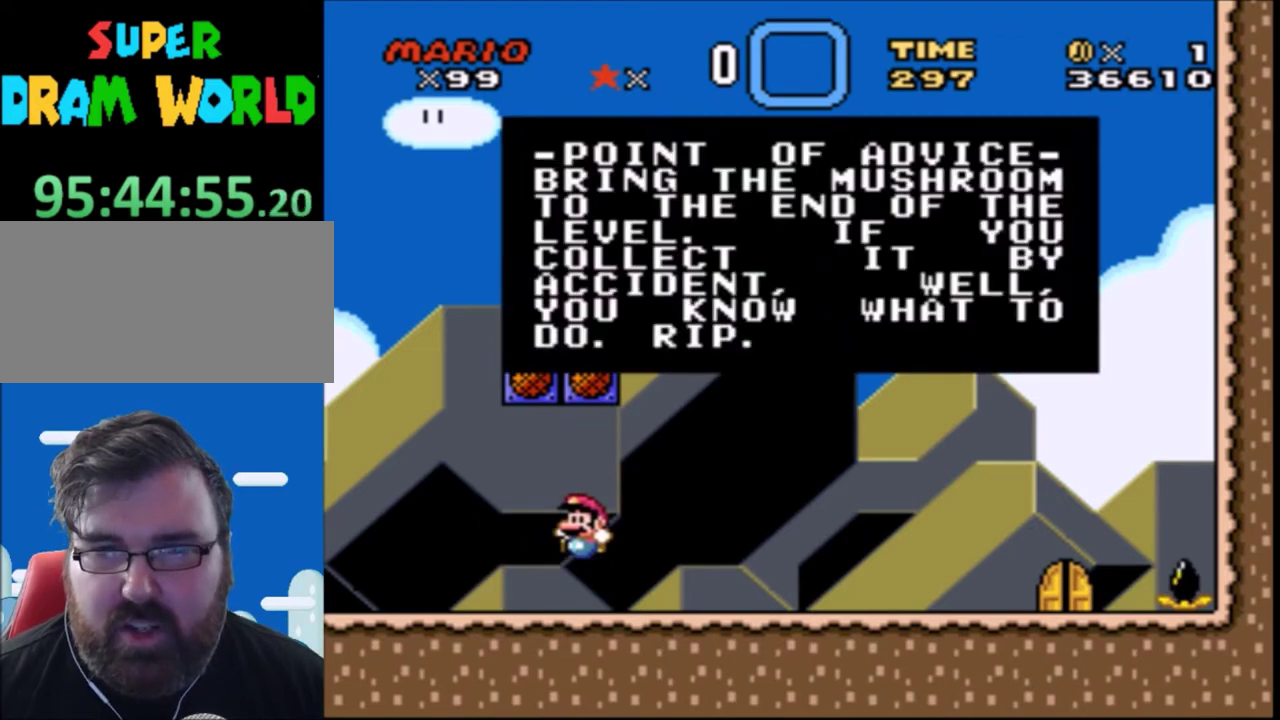
{"buttons": ["Y"], "events": []}
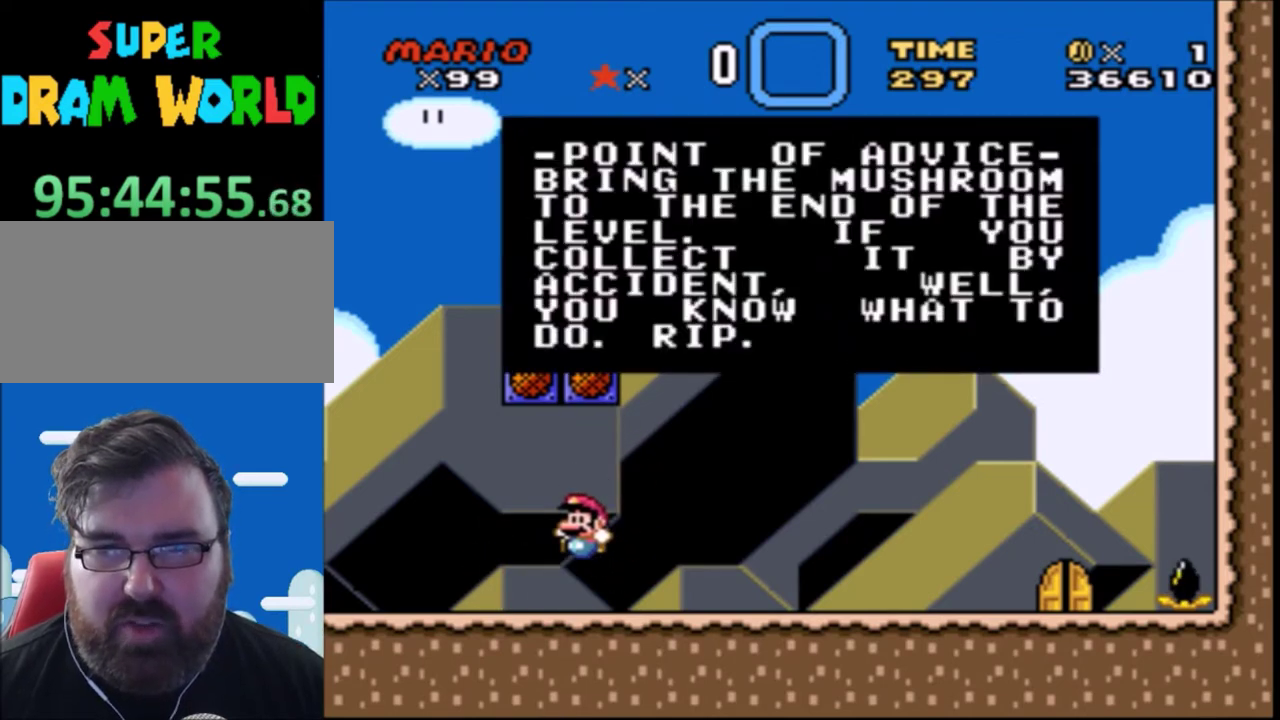
{"buttons": ["Y"], "events": []}
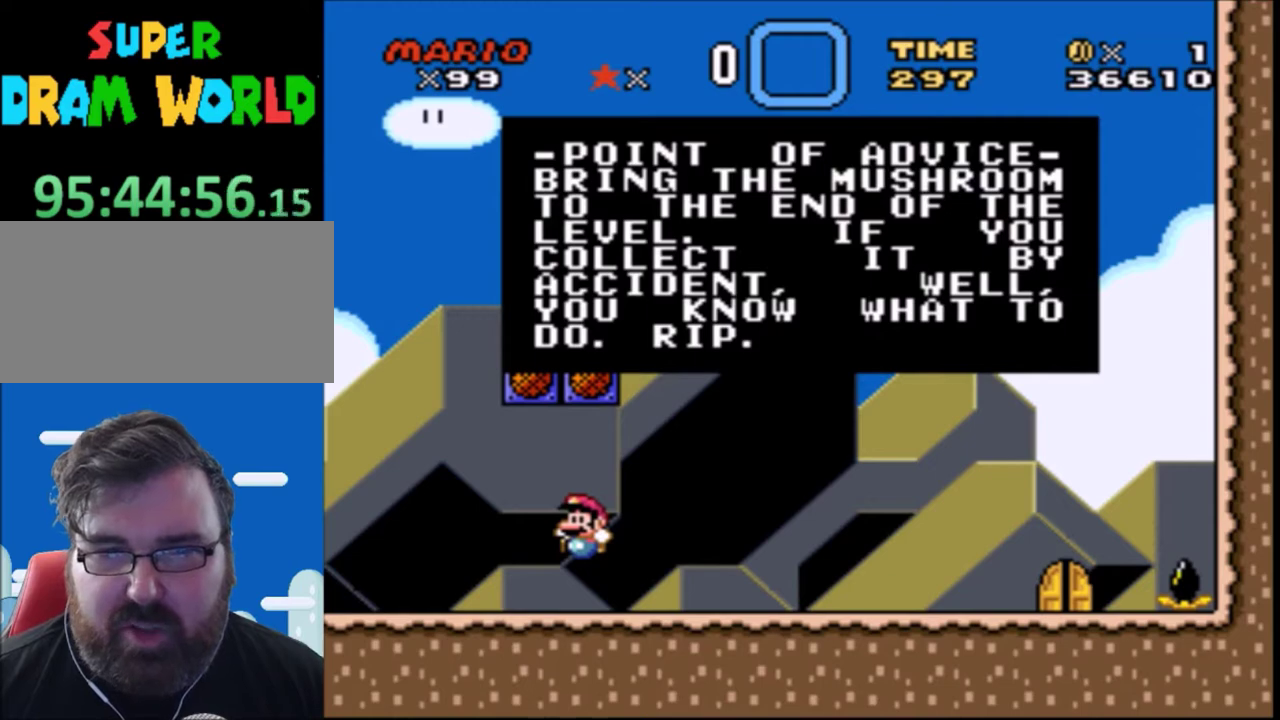
{"buttons": ["Y"], "events": []}
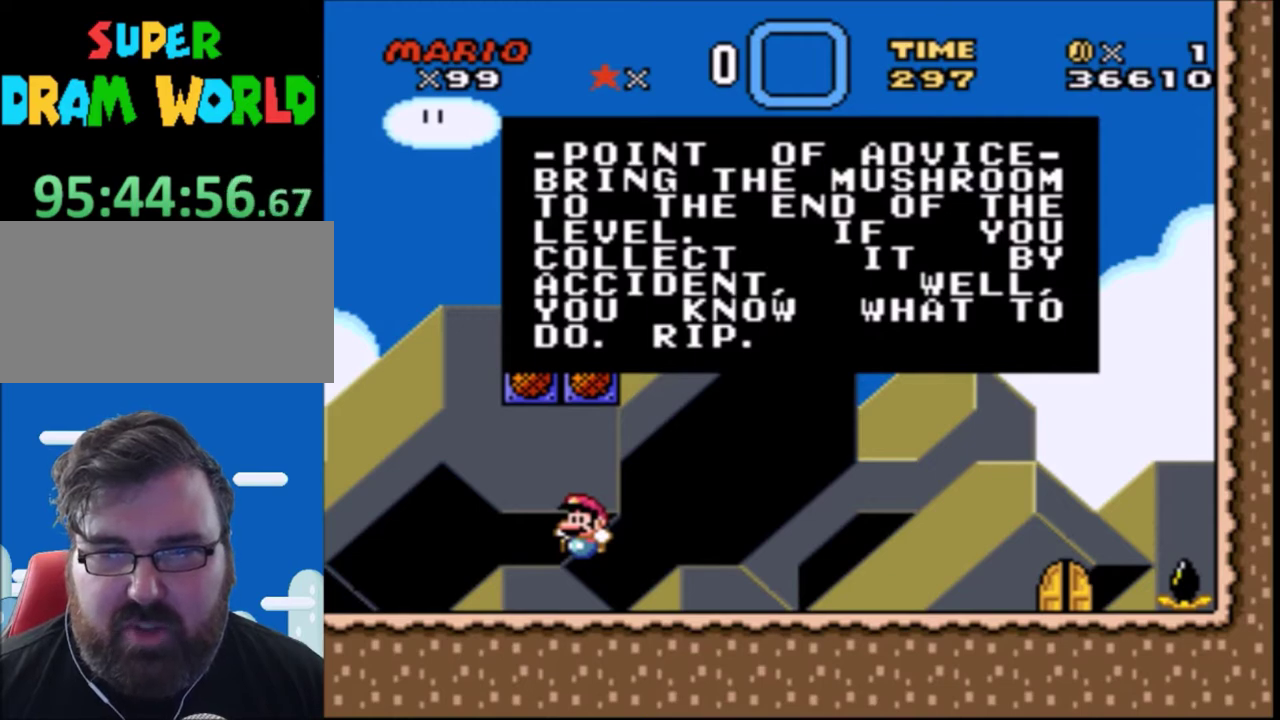
{"buttons": ["Y"], "events": []}
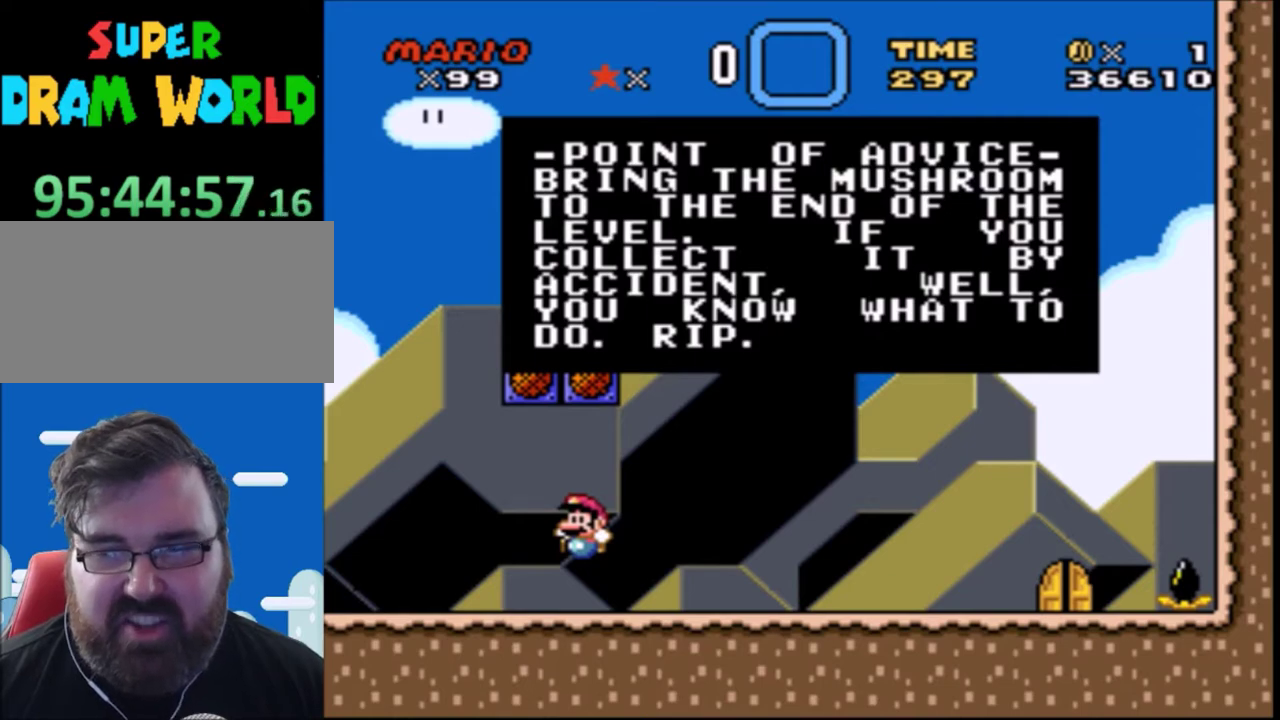
{"buttons": ["A"], "events": [[67, "Y", "up"], [467, "A", "down"]]}
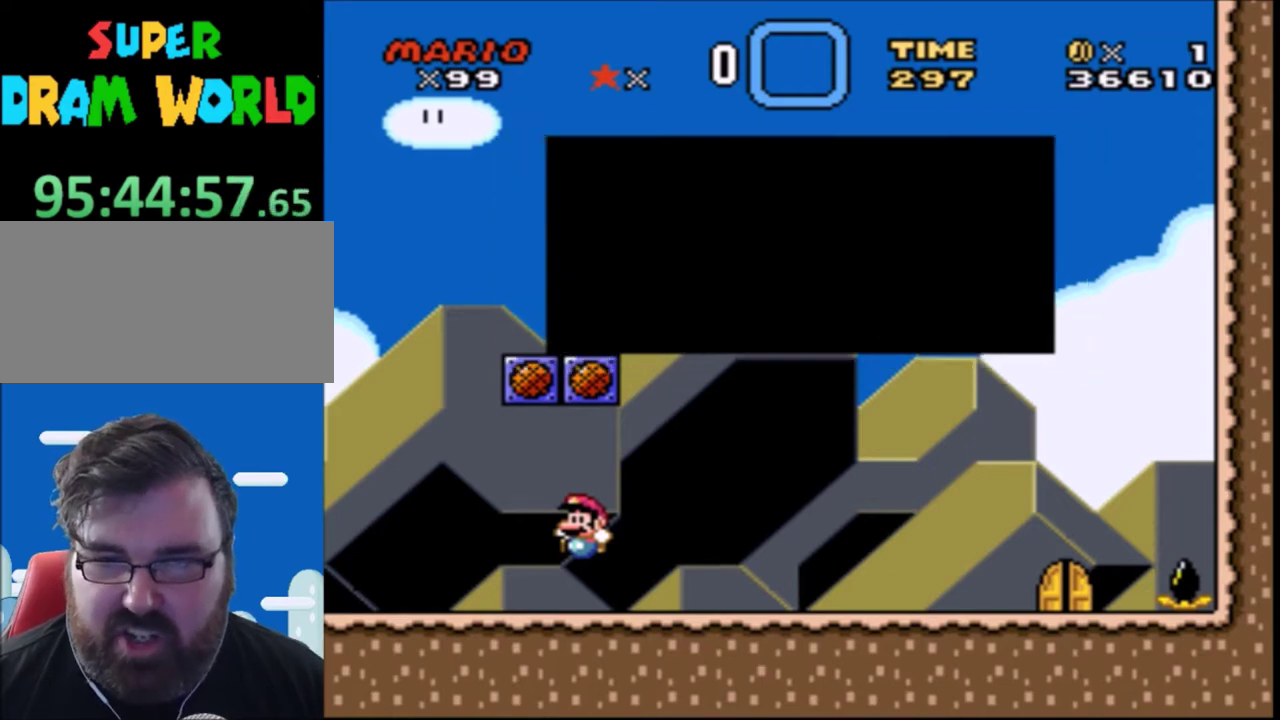
{"buttons": ["Y", "DPAD_RIGHT"], "events": [[33, "DPAD_RIGHT", "down"], [133, "A", "up"], [200, "Y", "down"]]}
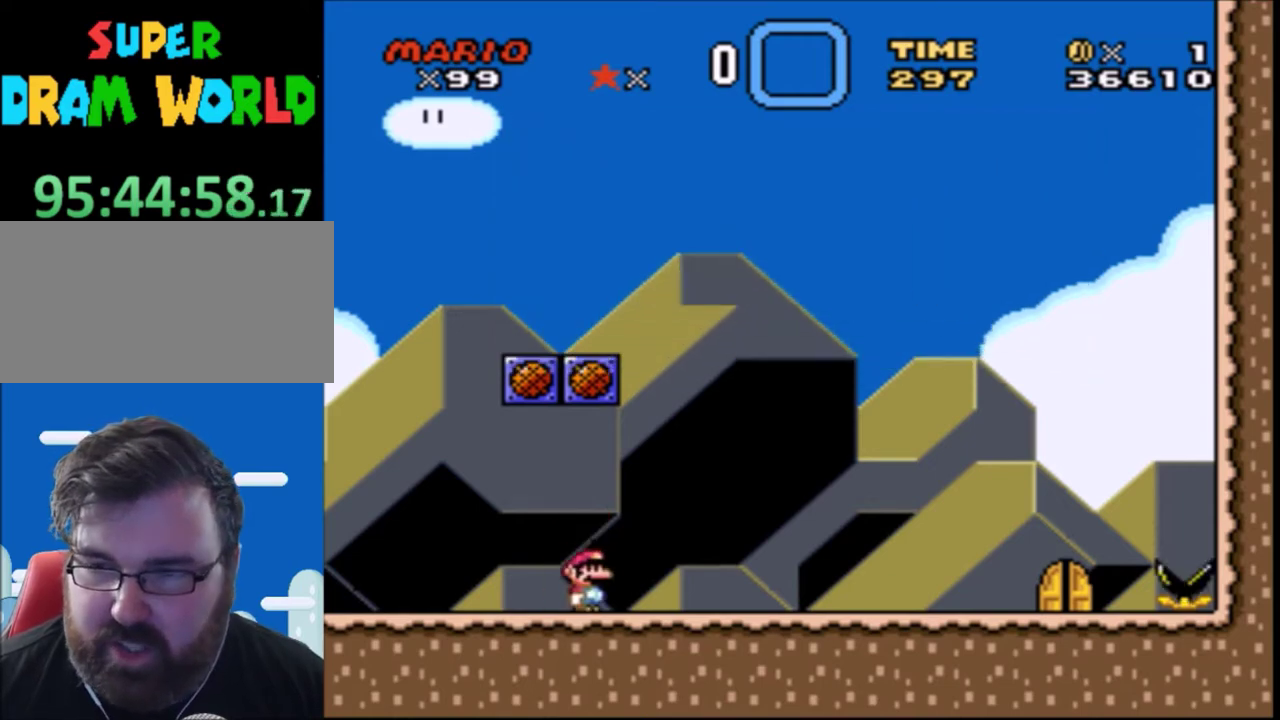
{"buttons": ["Y", "DPAD_RIGHT"], "events": []}
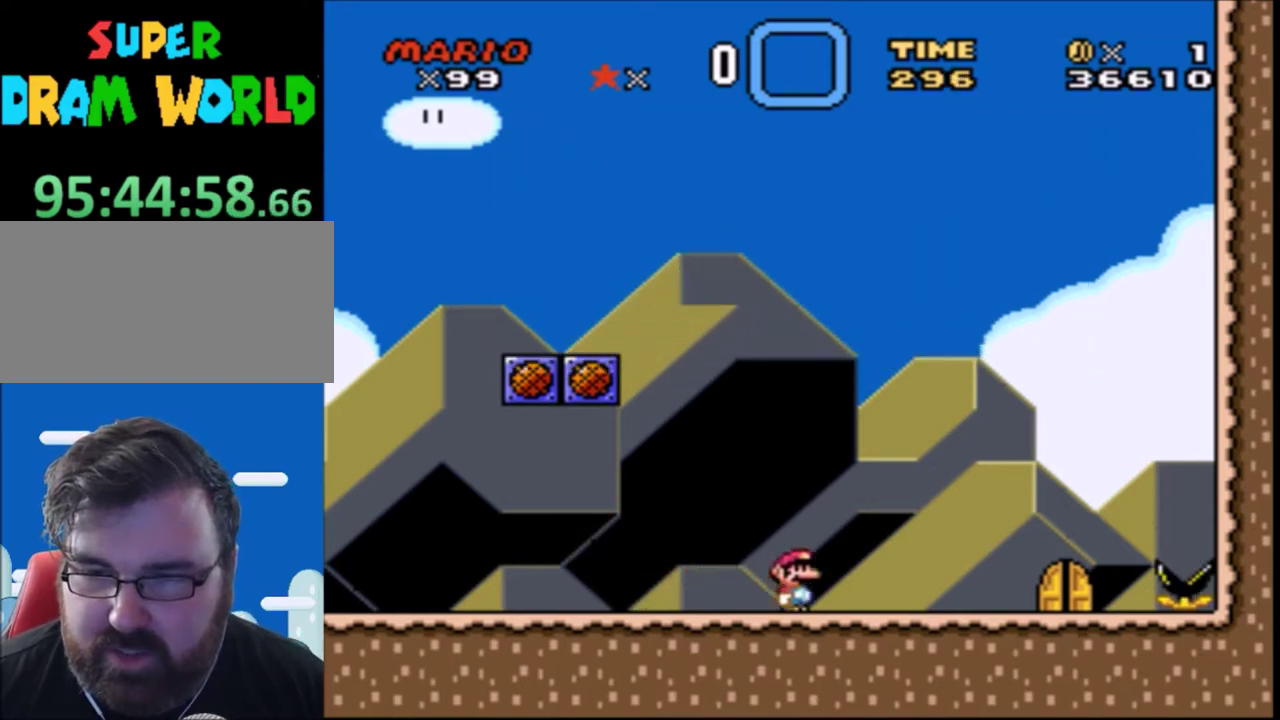
{"buttons": ["Y", "DPAD_LEFT"], "events": [[334, "DPAD_RIGHT", "up"], [467, "DPAD_LEFT", "down"]]}
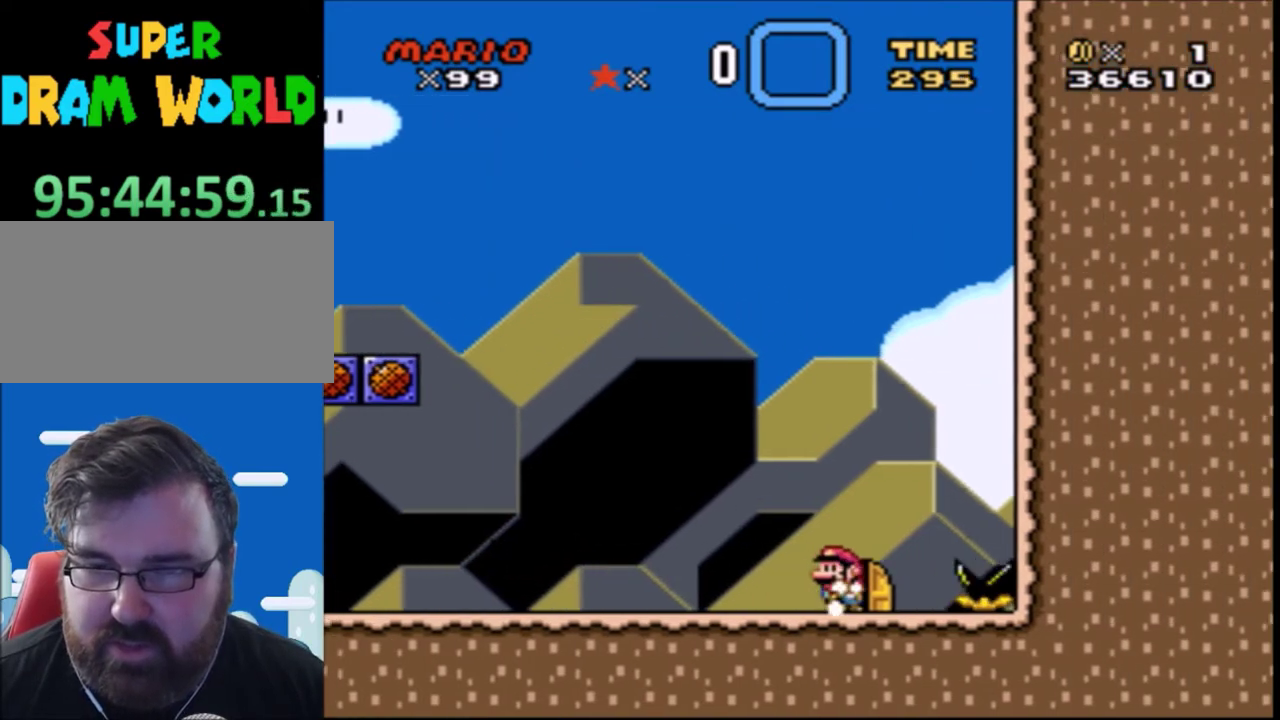
{"buttons": ["Y"], "events": [[100, "DPAD_LEFT", "up"], [267, "DPAD_RIGHT", "down"], [367, "DPAD_RIGHT", "up"]]}
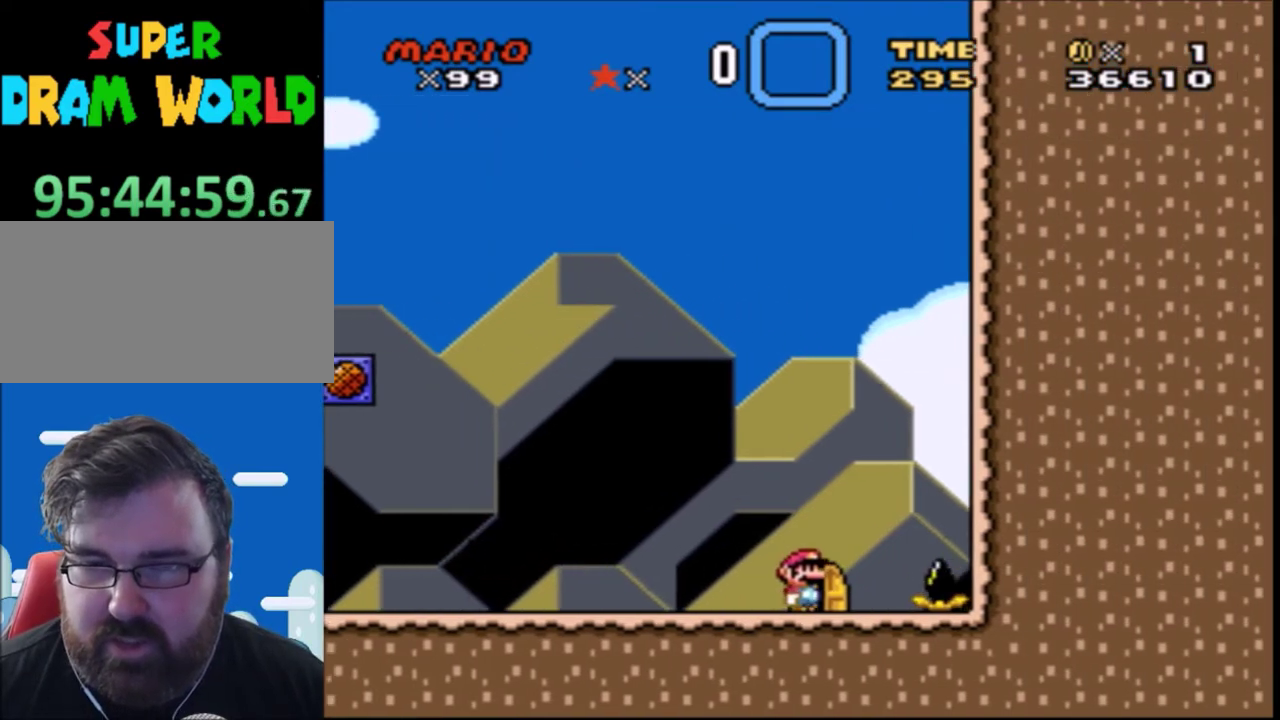
{"buttons": ["Y"], "events": [[100, "DPAD_RIGHT", "down"], [233, "DPAD_RIGHT", "up"], [334, "DPAD_UP", "down"], [400, "DPAD_UP", "up"]]}
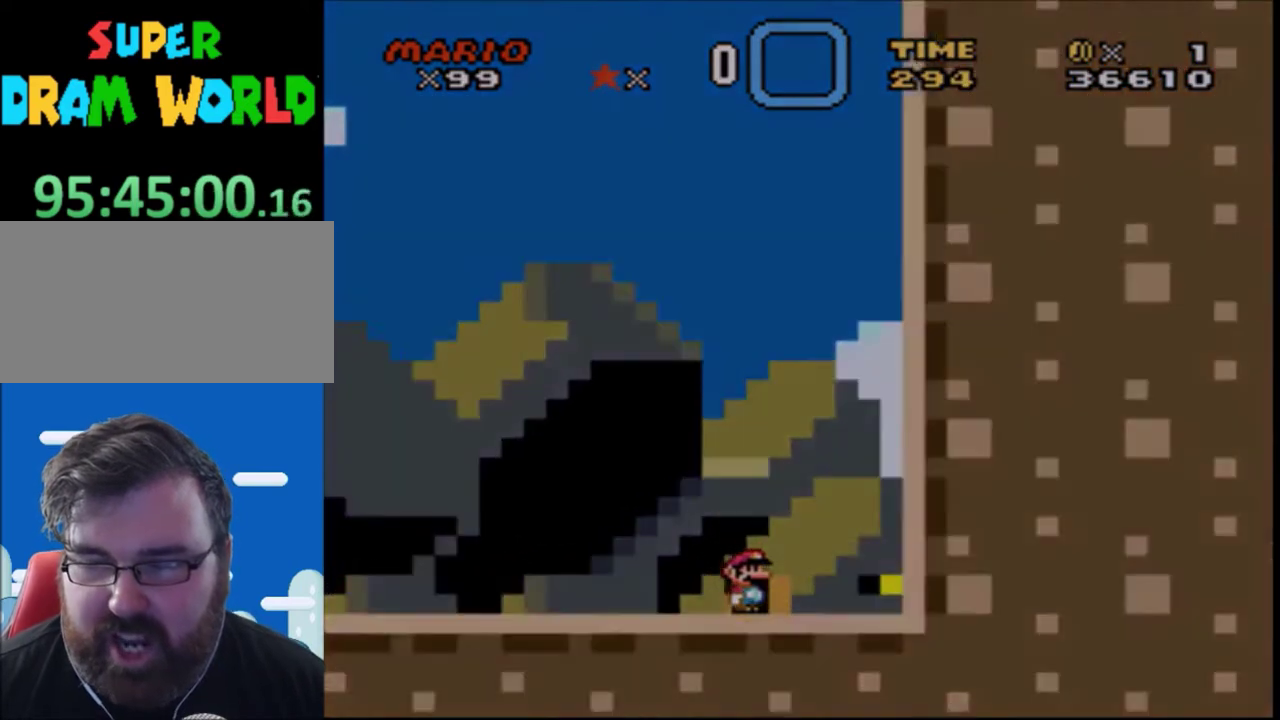
{"buttons": ["Y"], "events": []}
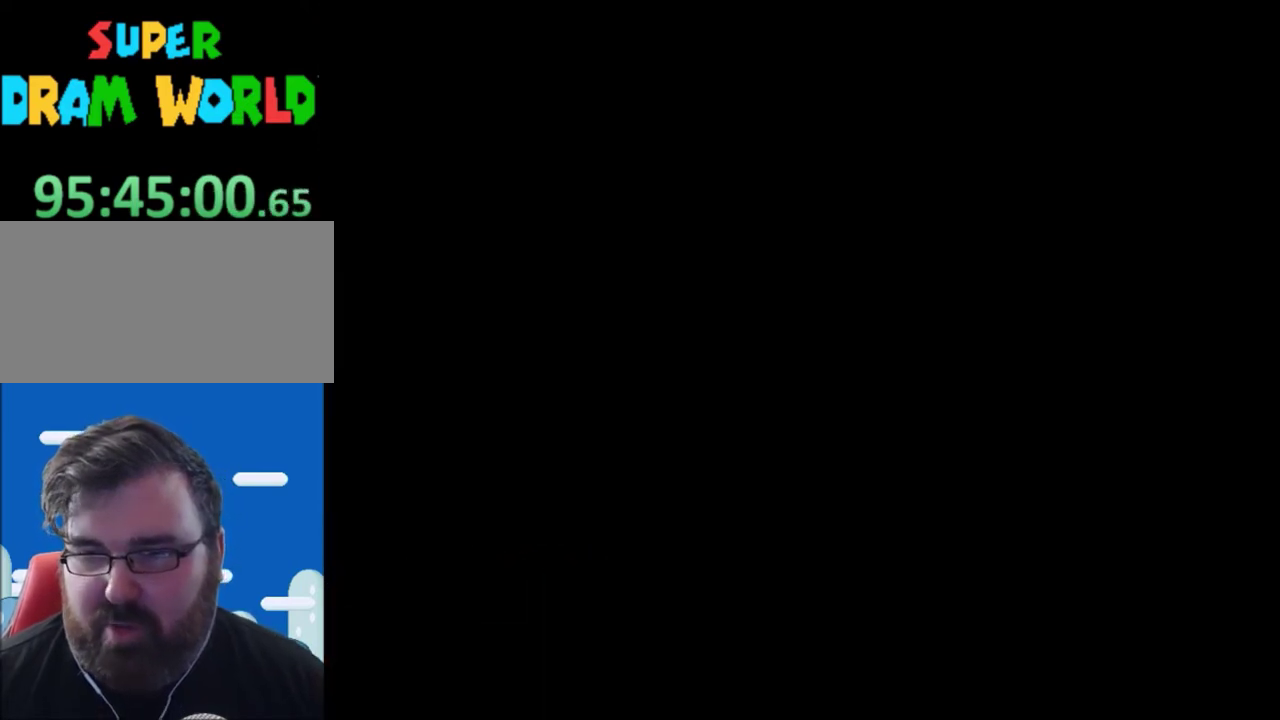
{"buttons": ["Y"], "events": []}
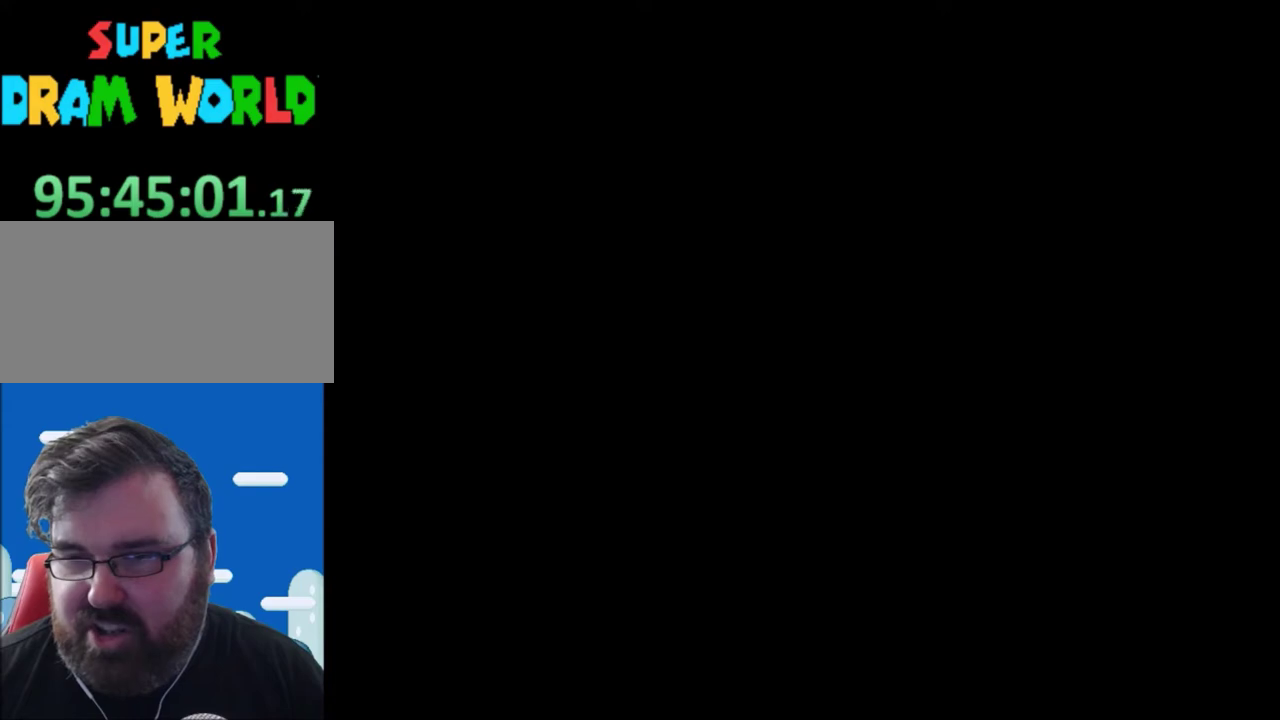
{"buttons": ["Y"], "events": []}
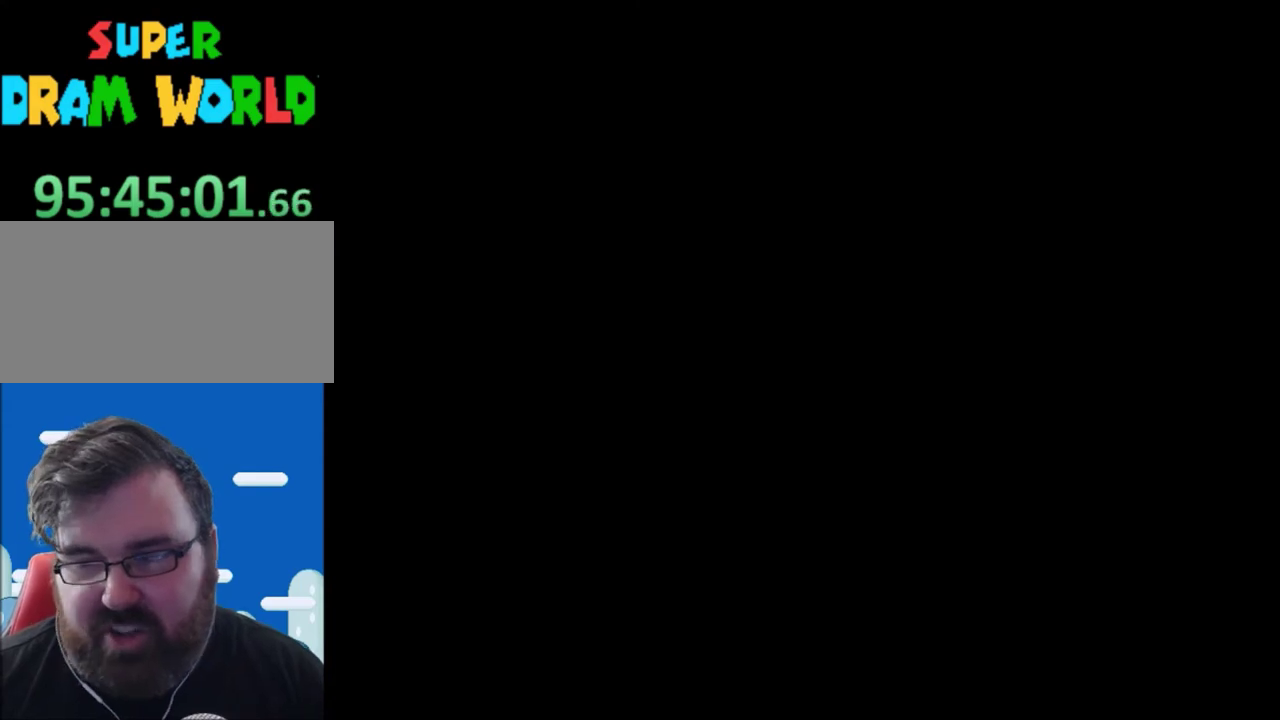
{"buttons": ["Y"], "events": []}
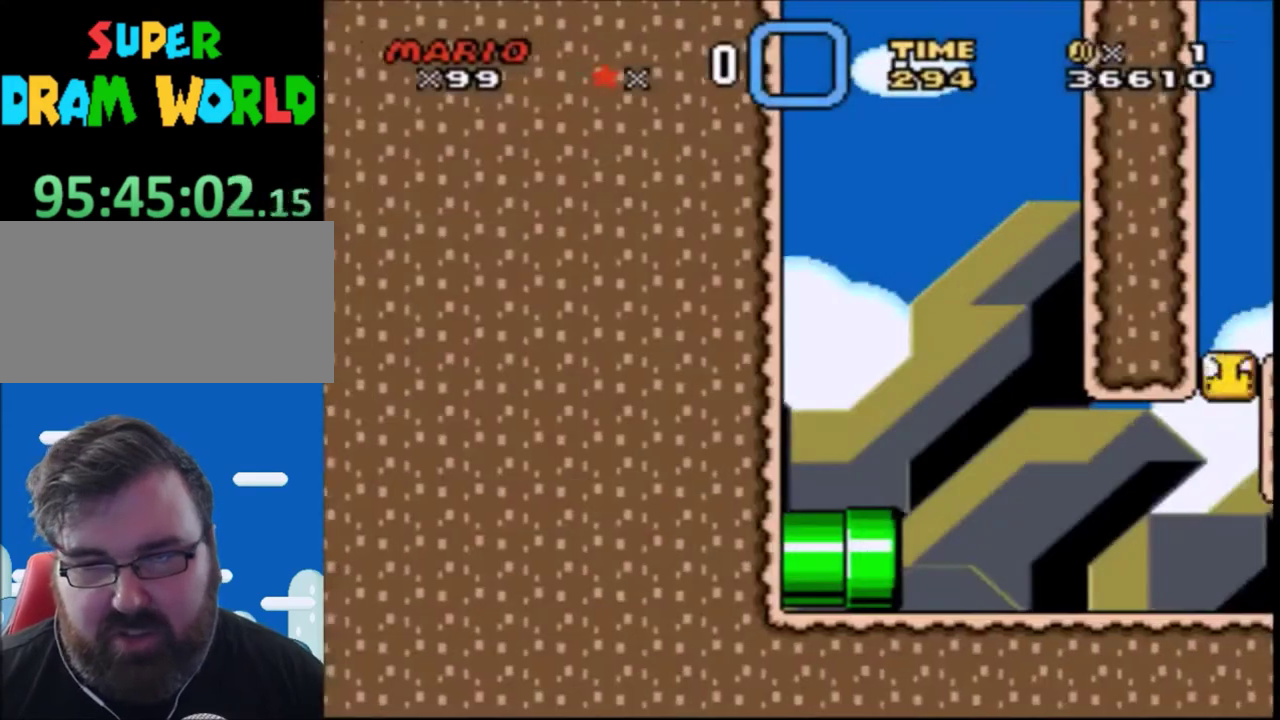
{"buttons": ["Y", "DPAD_RIGHT"], "events": [[501, "DPAD_RIGHT", "down"]]}
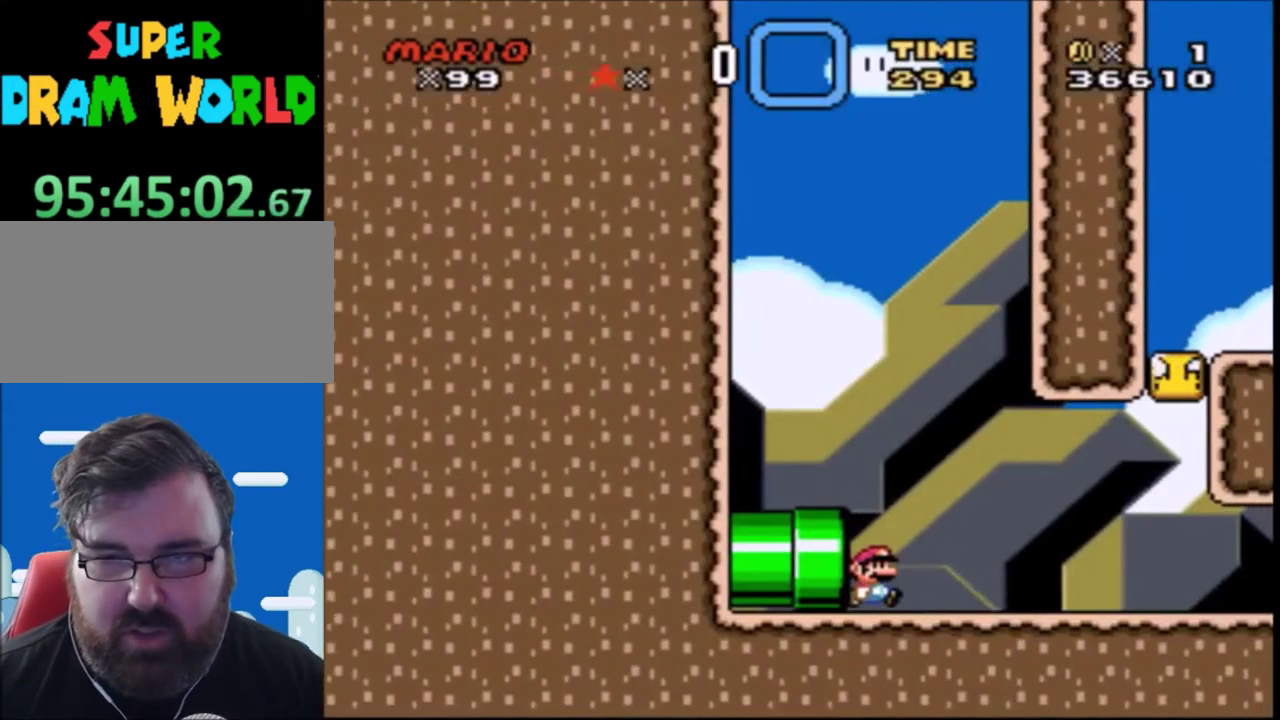
{"buttons": ["Y", "DPAD_RIGHT"], "events": []}
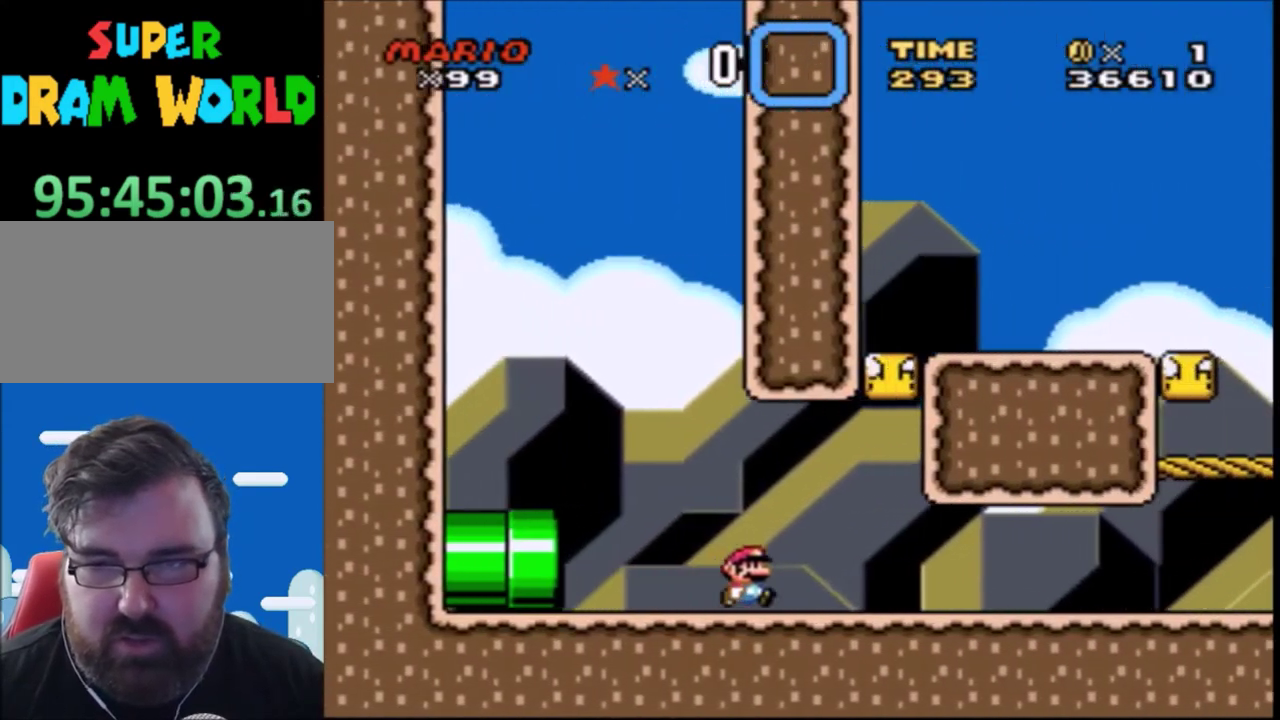
{"buttons": ["Y", "DPAD_RIGHT"], "events": [[34, "DPAD_RIGHT", "up"], [234, "DPAD_LEFT", "down"], [334, "DPAD_LEFT", "up"], [467, "DPAD_RIGHT", "down"]]}
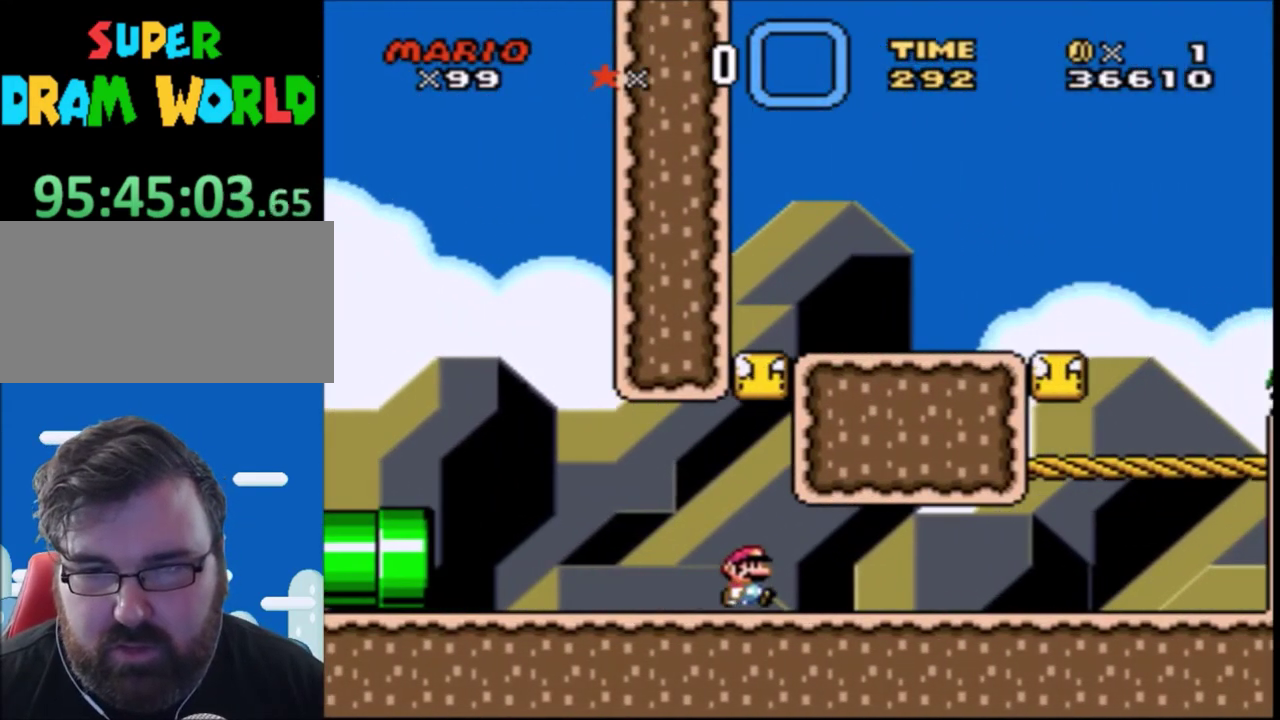
{"buttons": ["Y", "DPAD_RIGHT"], "events": [[33, "DPAD_RIGHT", "up"], [100, "B", "down"], [400, "B", "up"], [500, "DPAD_RIGHT", "down"]]}
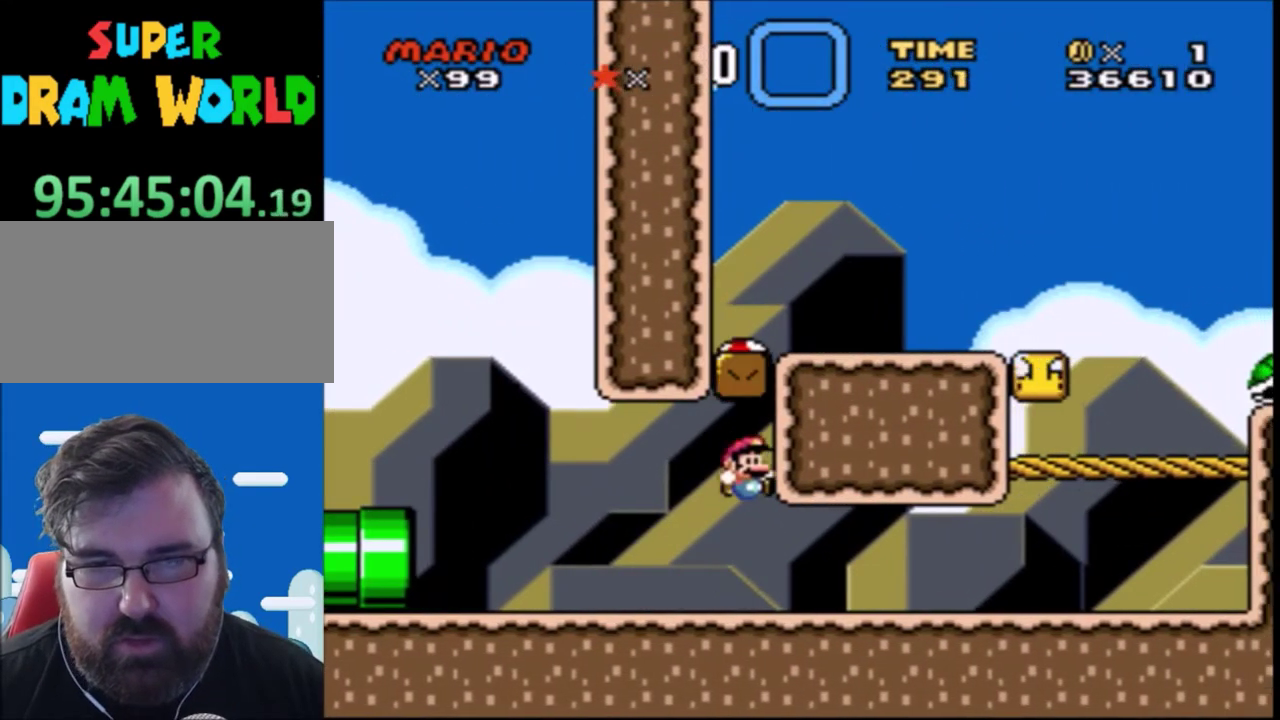
{"buttons": ["Y", "DPAD_RIGHT"], "events": []}
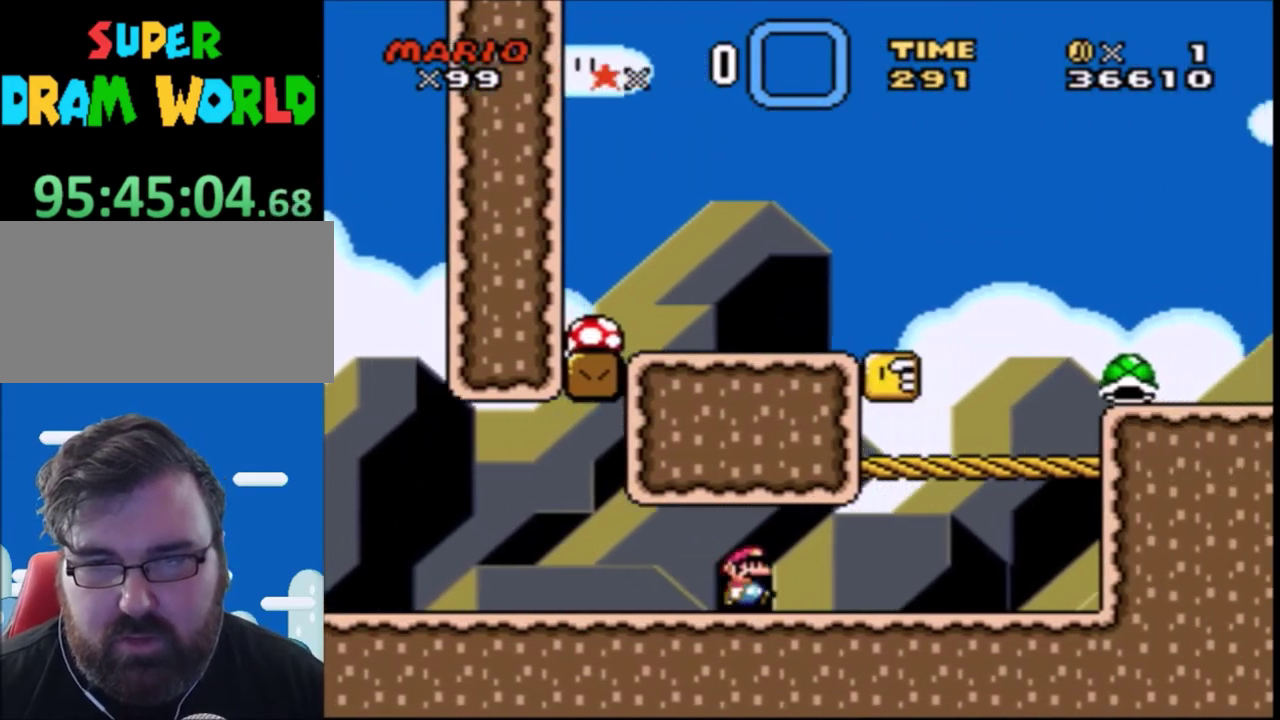
{"buttons": ["B", "Y"], "events": [[133, "DPAD_RIGHT", "up"], [467, "B", "down"]]}
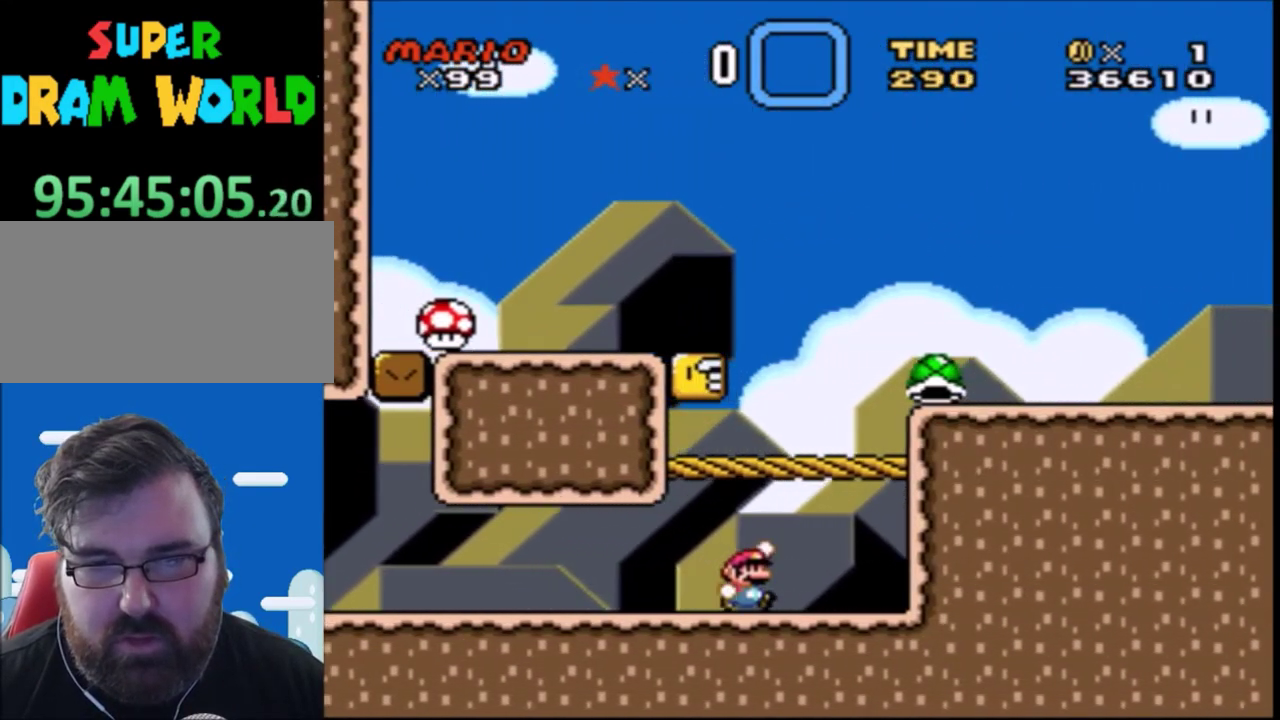
{"buttons": ["Y"], "events": [[167, "B", "up"], [201, "DPAD_LEFT", "down"], [301, "DPAD_LEFT", "up"]]}
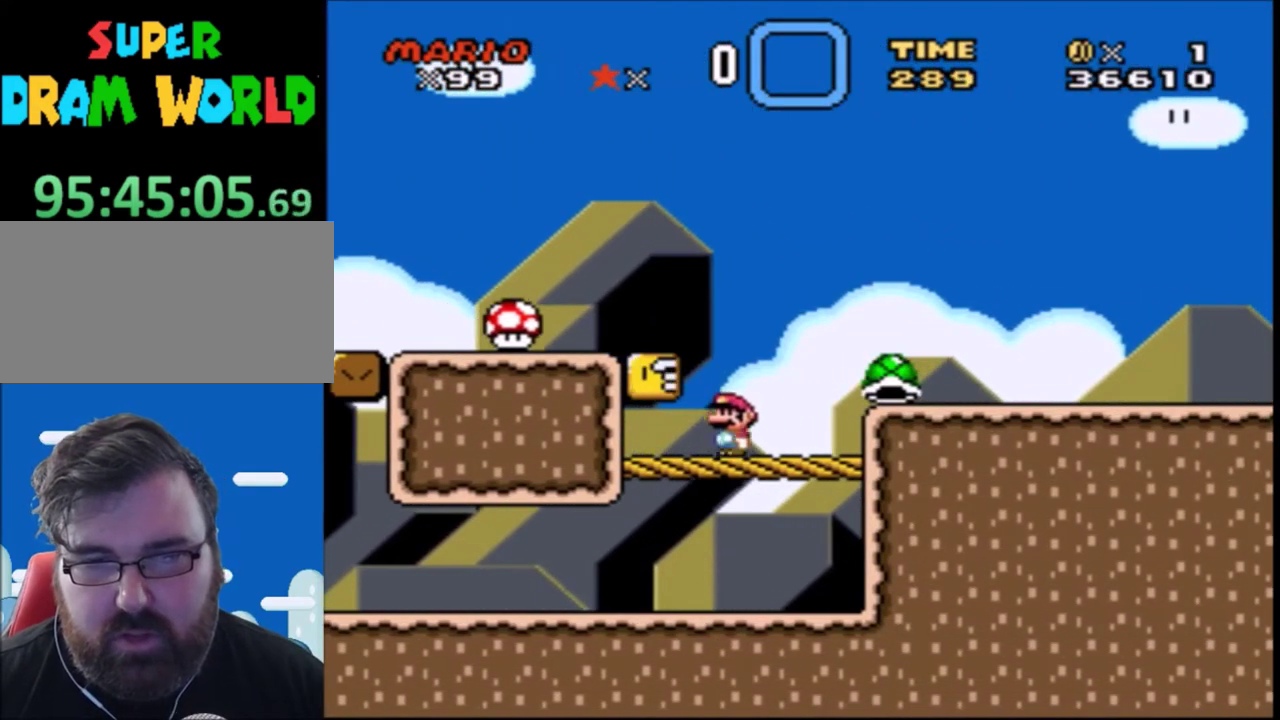
{"buttons": ["Y"], "events": [[233, "DPAD_RIGHT", "down"], [300, "DPAD_RIGHT", "up"]]}
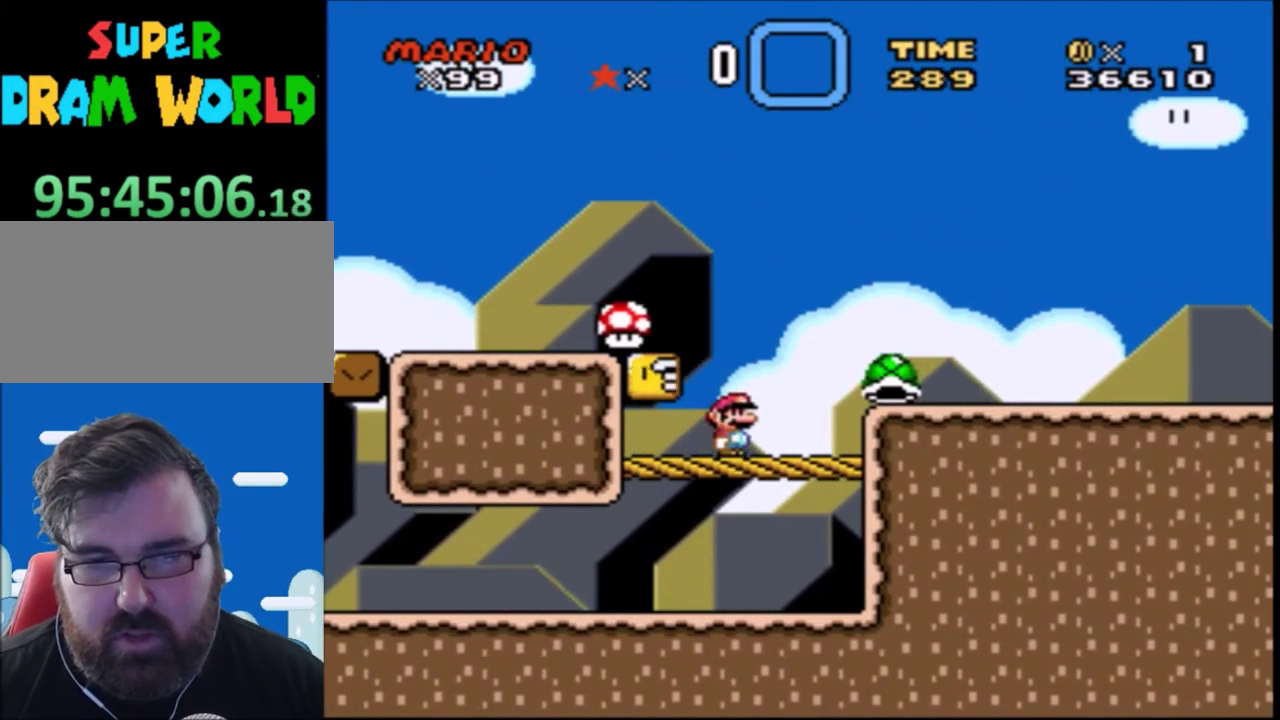
{"buttons": ["Y"], "events": []}